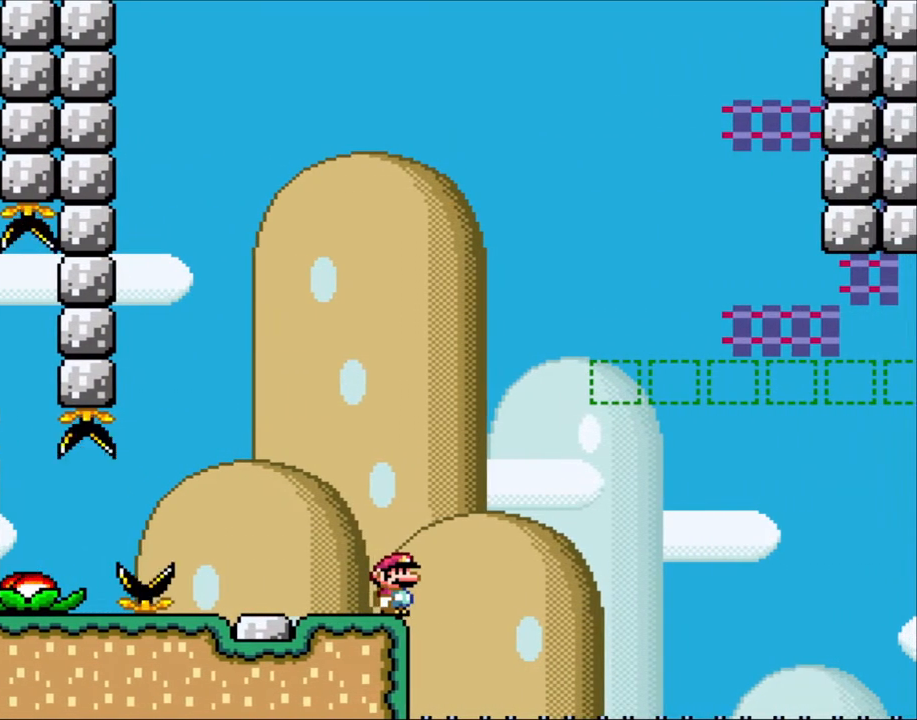
Gameplay with a controller (Nintendo layout); each line is a JSON object with the inputs held at the frame after it. "events" lists button and stick changes between this image and that frame as [ms after this image, input, new state], when the widget could be followed in between. Not read: L3 R3.
{"buttons": ["Y"], "events": []}
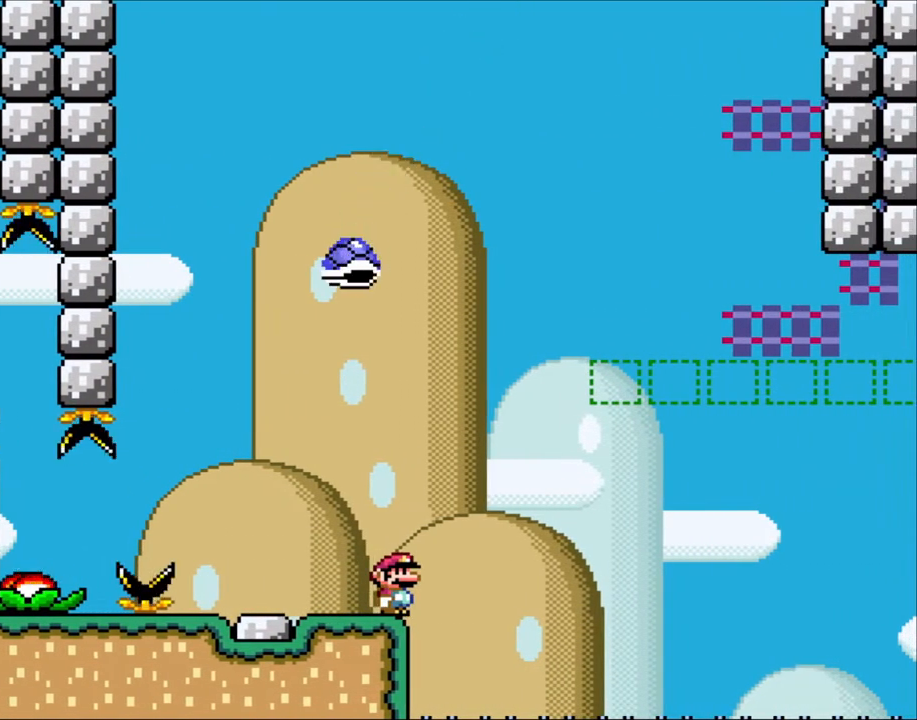
{"buttons": ["Y", "DPAD_RIGHT"], "events": [[233, "DPAD_RIGHT", "down"], [300, "B", "down"], [417, "B", "up"]]}
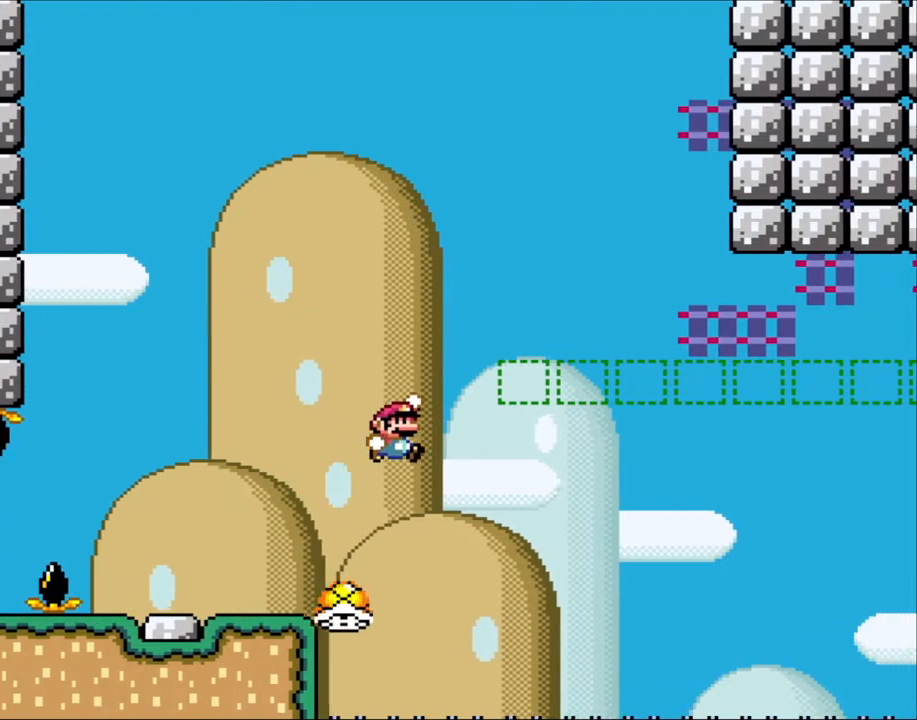
{"buttons": ["B", "Y", "DPAD_RIGHT"], "events": [[33, "B", "down"], [233, "B", "up"], [267, "DPAD_LEFT", "down"], [267, "DPAD_RIGHT", "up"], [367, "DPAD_LEFT", "up"], [367, "DPAD_UP", "down"], [400, "B", "down"], [400, "DPAD_RIGHT", "down"], [400, "DPAD_UP", "up"]]}
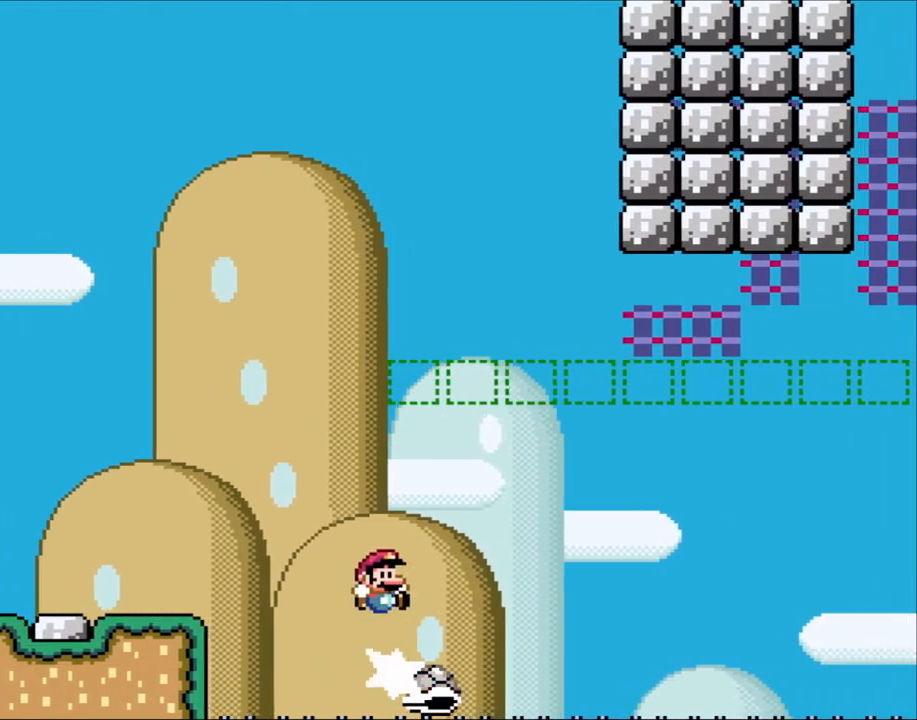
{"buttons": ["B", "Y", "DPAD_LEFT"], "events": [[467, "DPAD_RIGHT", "up"], [467, "DPAD_UP", "down"], [500, "DPAD_LEFT", "down"], [500, "DPAD_UP", "up"]]}
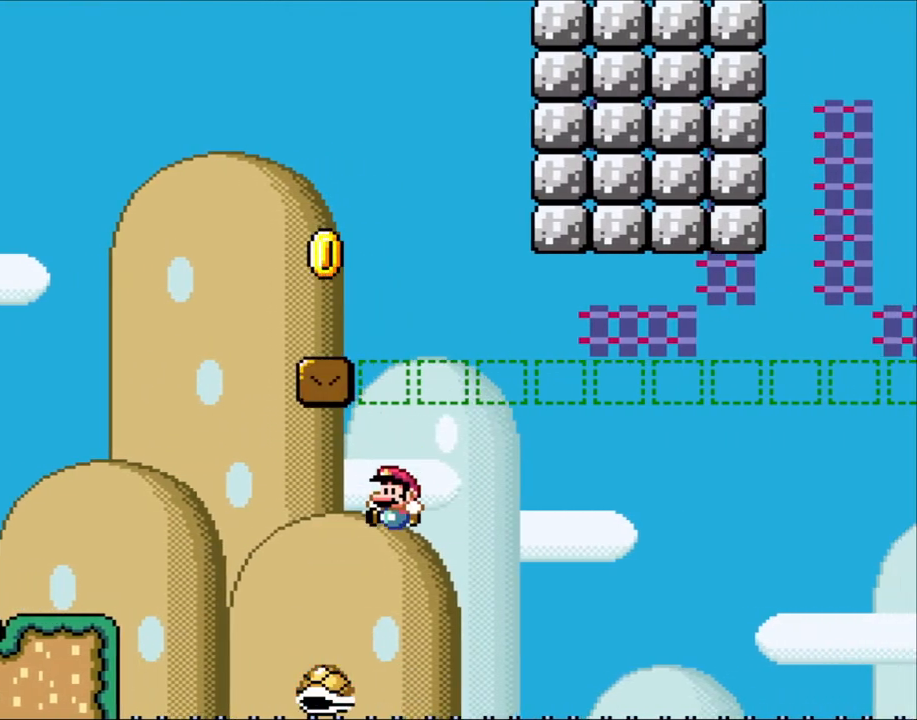
{"buttons": ["B", "Y"], "events": [[33, "B", "up"], [133, "B", "down"], [133, "DPAD_LEFT", "up"], [133, "DPAD_UP", "down"], [150, "DPAD_RIGHT", "down"], [150, "DPAD_UP", "up"], [300, "DPAD_RIGHT", "up"]]}
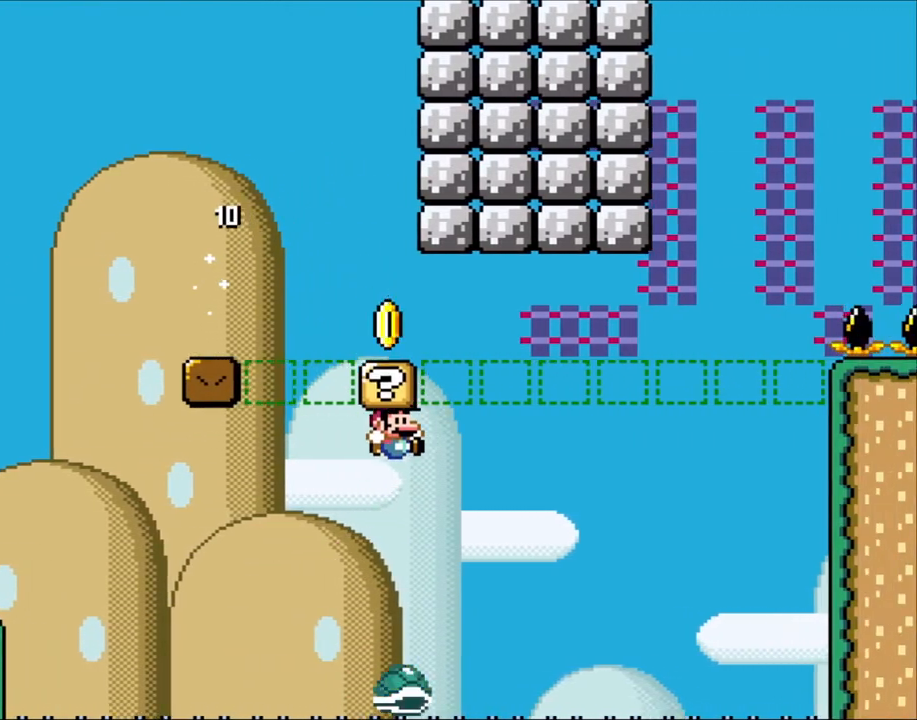
{"buttons": ["B", "Y"], "events": []}
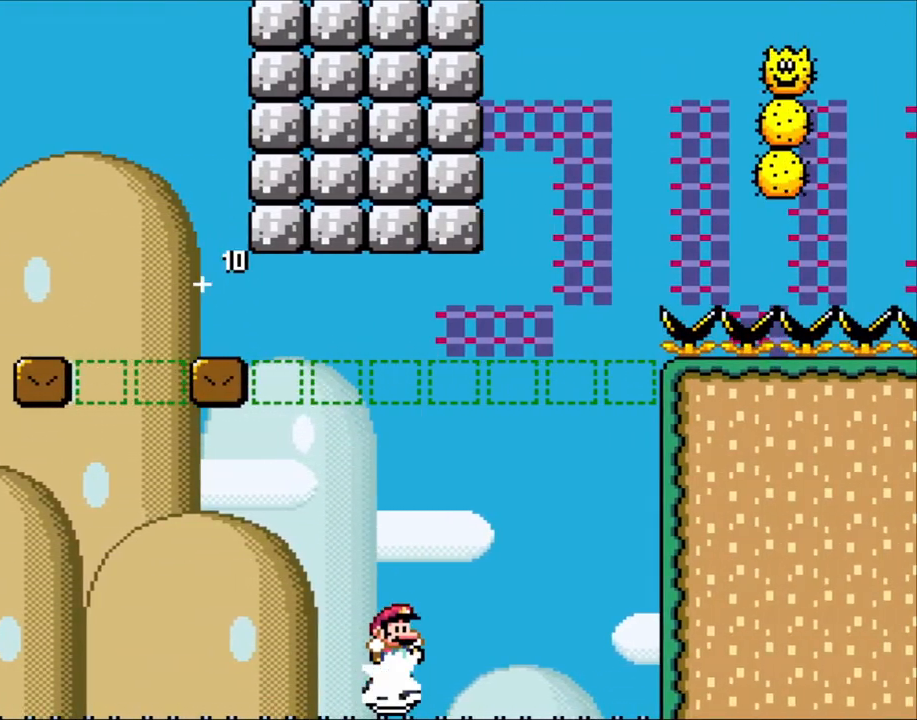
{"buttons": ["B", "Y", "DPAD_LEFT"], "events": [[33, "DPAD_RIGHT", "down"], [383, "DPAD_RIGHT", "up"], [417, "DPAD_LEFT", "down"]]}
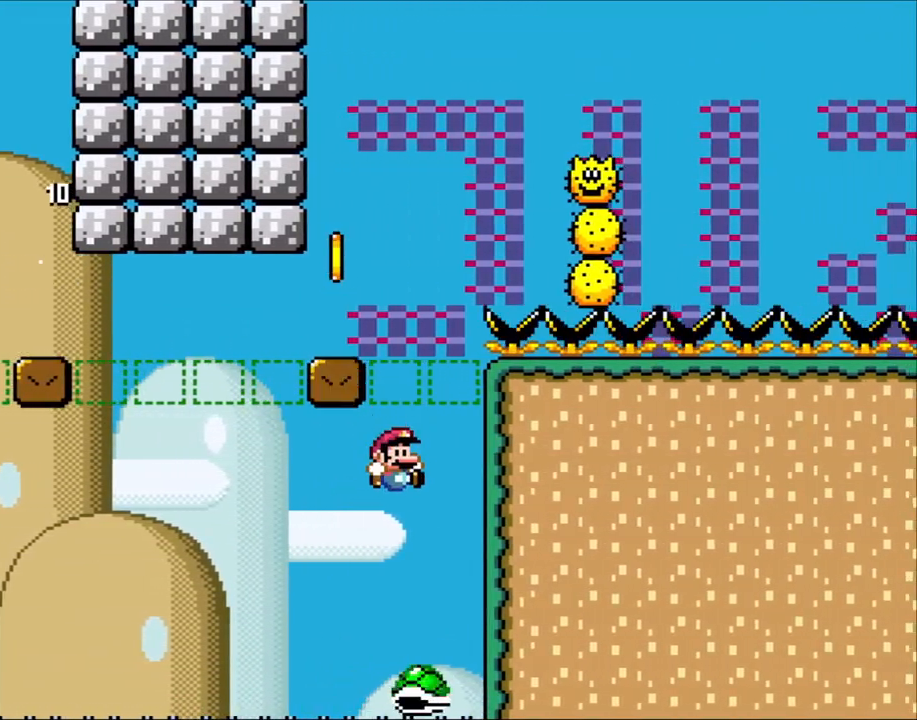
{"buttons": ["B", "Y", "DPAD_RIGHT"], "events": [[67, "DPAD_LEFT", "up"], [67, "DPAD_UP", "down"], [100, "DPAD_RIGHT", "down"], [100, "DPAD_UP", "up"], [117, "B", "up"], [233, "B", "down"], [300, "DPAD_RIGHT", "up"], [433, "DPAD_RIGHT", "down"]]}
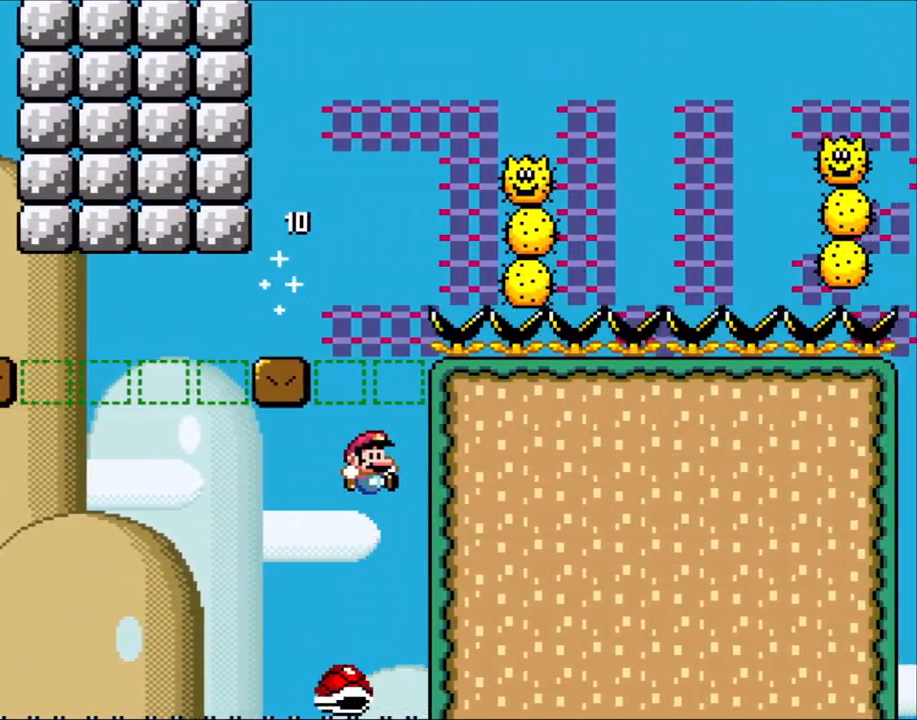
{"buttons": ["B", "Y"], "events": [[233, "DPAD_RIGHT", "up"], [267, "DPAD_LEFT", "down"], [450, "DPAD_LEFT", "up"]]}
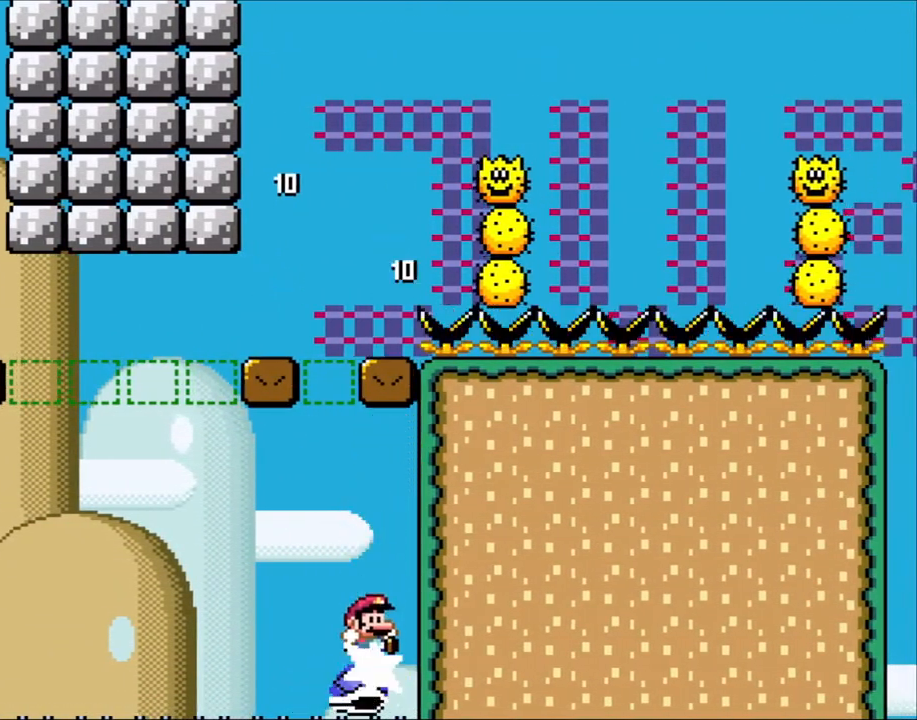
{"buttons": ["B", "Y", "DPAD_LEFT"], "events": [[33, "DPAD_RIGHT", "down"], [267, "DPAD_RIGHT", "up"], [333, "DPAD_LEFT", "down"]]}
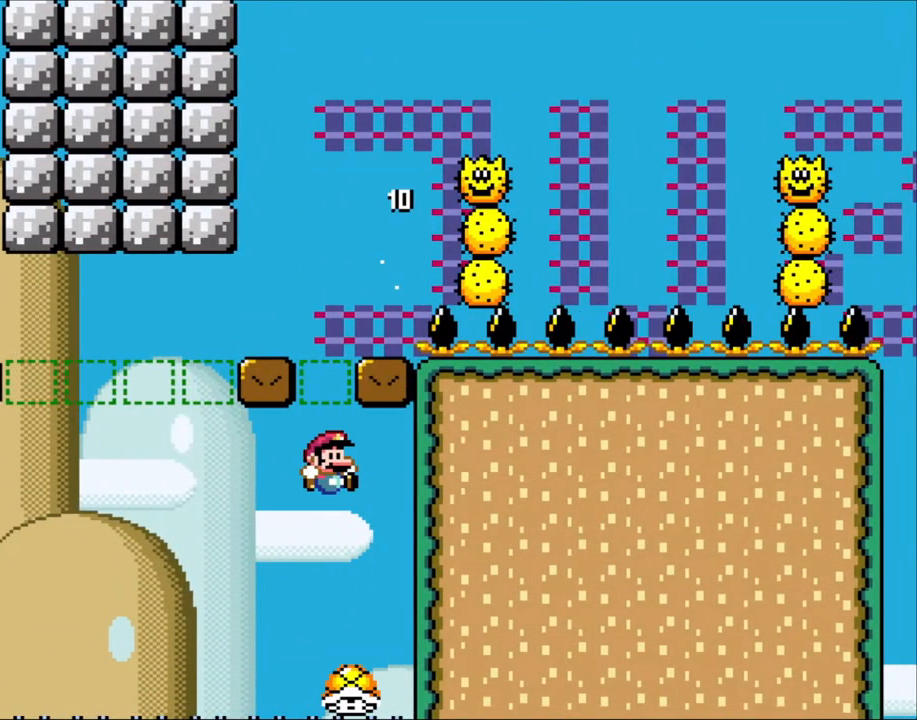
{"buttons": ["B", "Y", "DPAD_LEFT"], "events": [[67, "DPAD_UP", "down"], [83, "DPAD_LEFT", "up"], [83, "DPAD_RIGHT", "down"], [83, "DPAD_UP", "up"], [383, "DPAD_LEFT", "down"], [383, "DPAD_RIGHT", "up"]]}
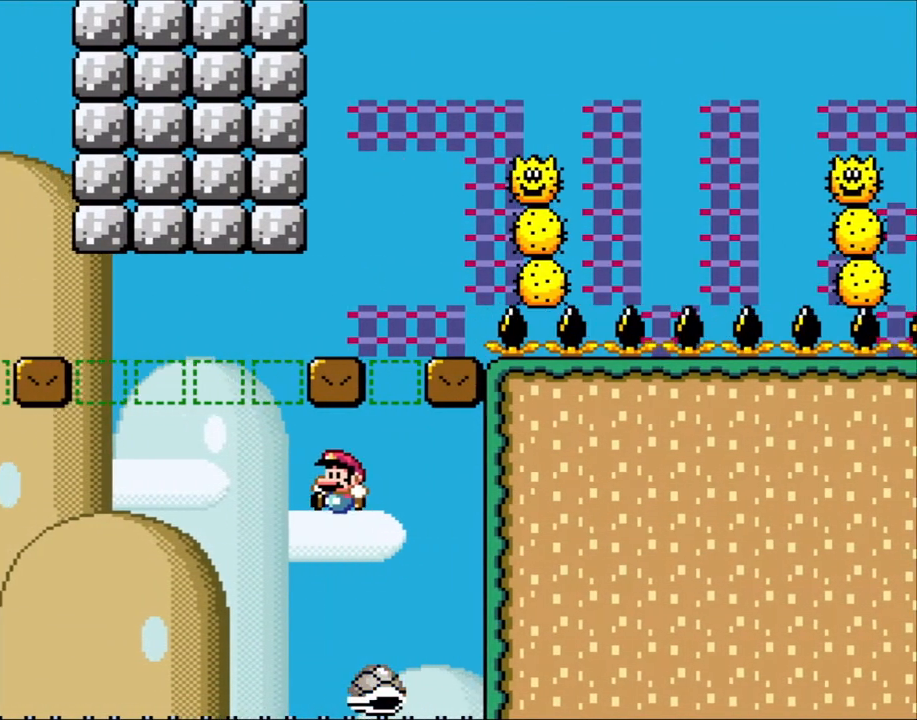
{"buttons": ["B", "Y", "DPAD_LEFT"], "events": [[267, "DPAD_LEFT", "up"], [267, "DPAD_UP", "down"], [300, "DPAD_RIGHT", "down"], [300, "DPAD_UP", "up"], [433, "DPAD_LEFT", "down"], [433, "DPAD_RIGHT", "up"]]}
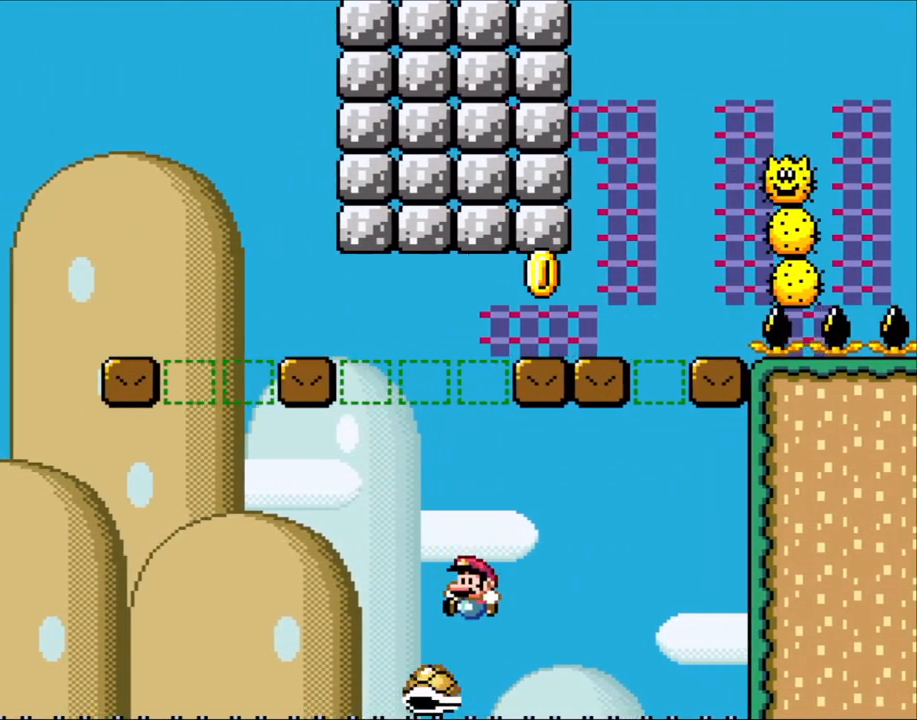
{"buttons": ["B", "Y", "DPAD_LEFT"], "events": []}
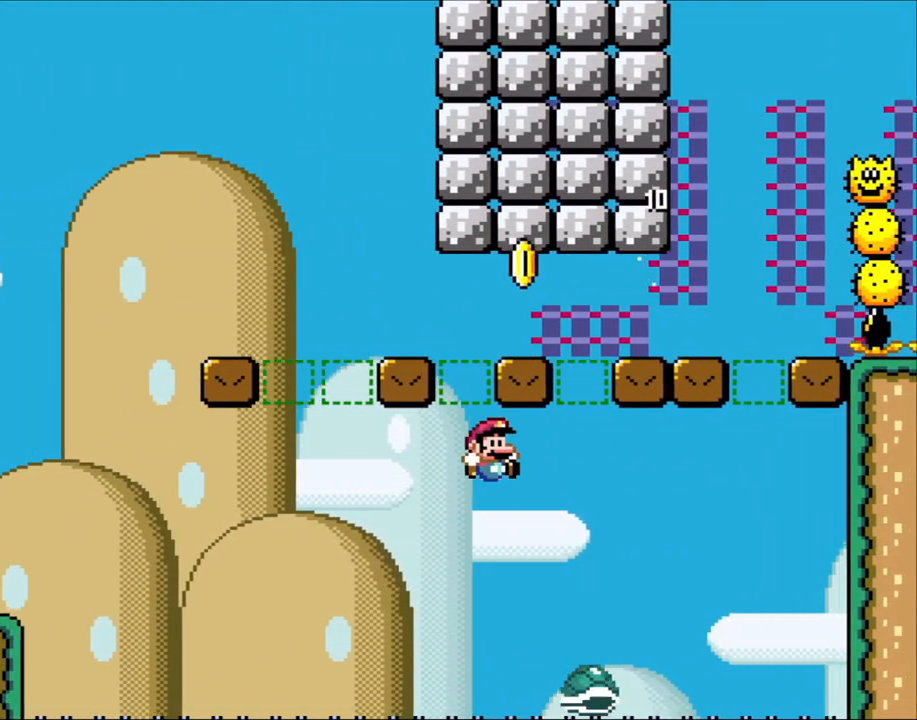
{"buttons": ["B", "Y"], "events": [[33, "DPAD_LEFT", "up"], [100, "DPAD_RIGHT", "down"], [233, "DPAD_RIGHT", "up"], [267, "DPAD_LEFT", "down"], [417, "DPAD_LEFT", "up"]]}
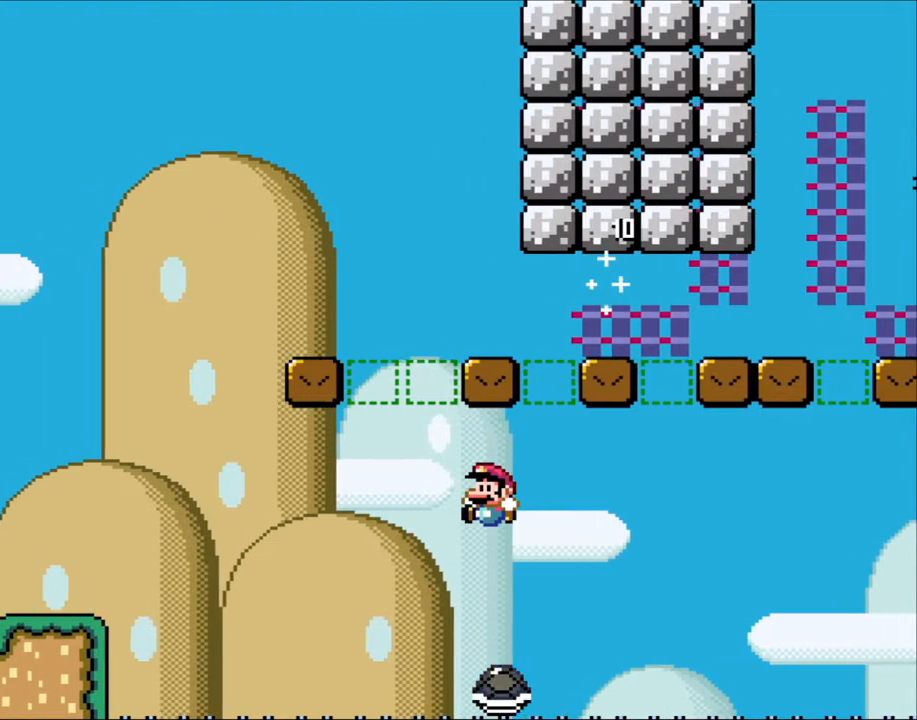
{"buttons": ["B", "Y"], "events": [[33, "DPAD_LEFT", "down"], [133, "B", "up"], [300, "B", "down"], [450, "DPAD_LEFT", "up"]]}
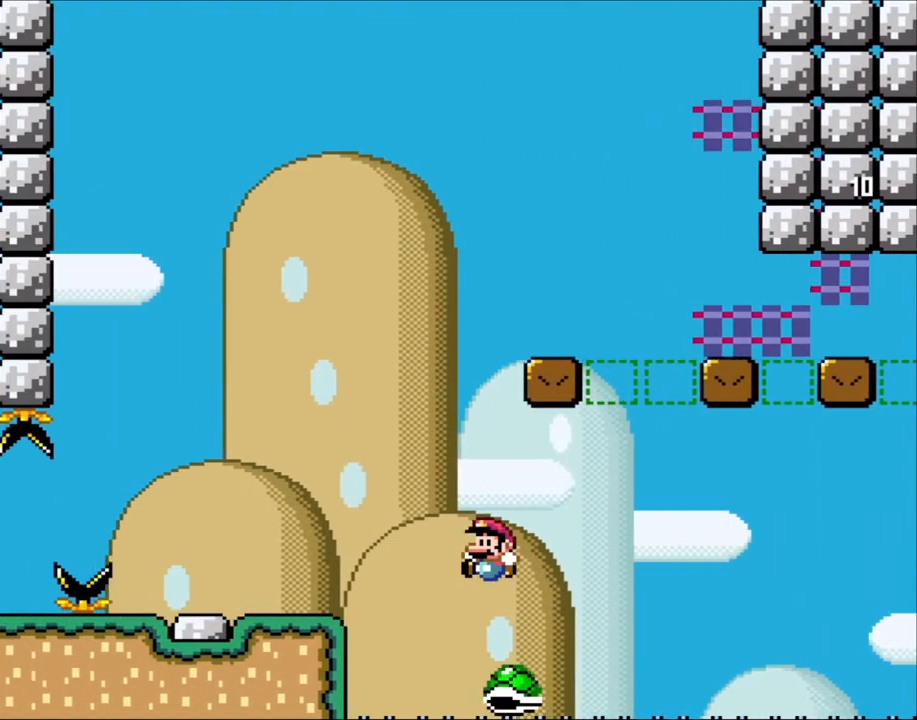
{"buttons": ["Y", "DPAD_RIGHT"], "events": [[167, "DPAD_RIGHT", "down"], [467, "B", "up"]]}
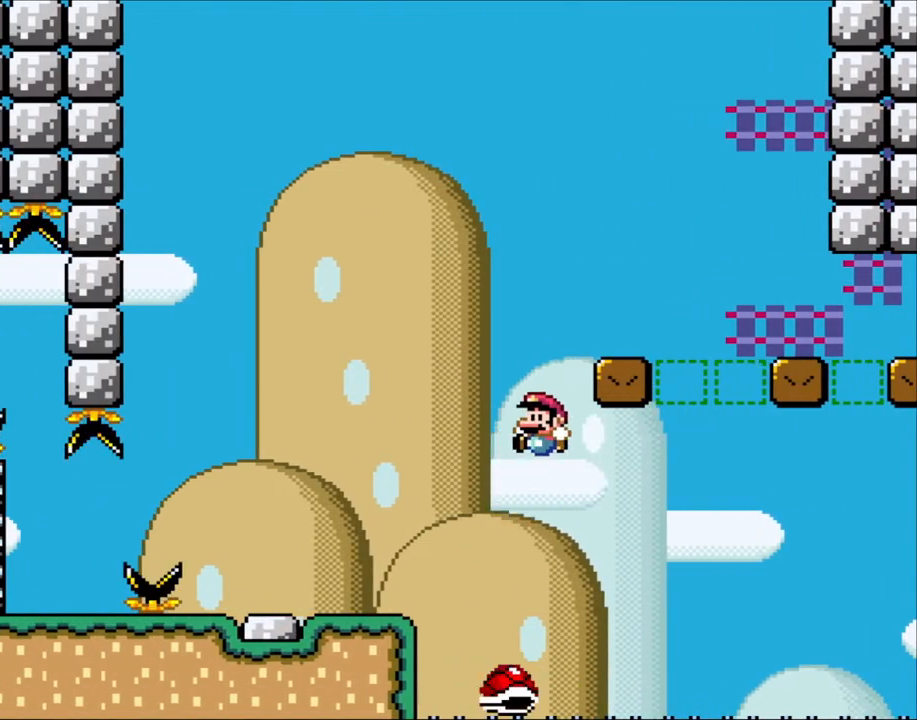
{"buttons": ["B", "Y", "DPAD_RIGHT"], "events": [[83, "DPAD_LEFT", "down"], [83, "DPAD_RIGHT", "up"], [183, "B", "down"], [183, "DPAD_UP", "down"], [233, "DPAD_LEFT", "up"], [233, "DPAD_RIGHT", "down"], [233, "DPAD_UP", "up"]]}
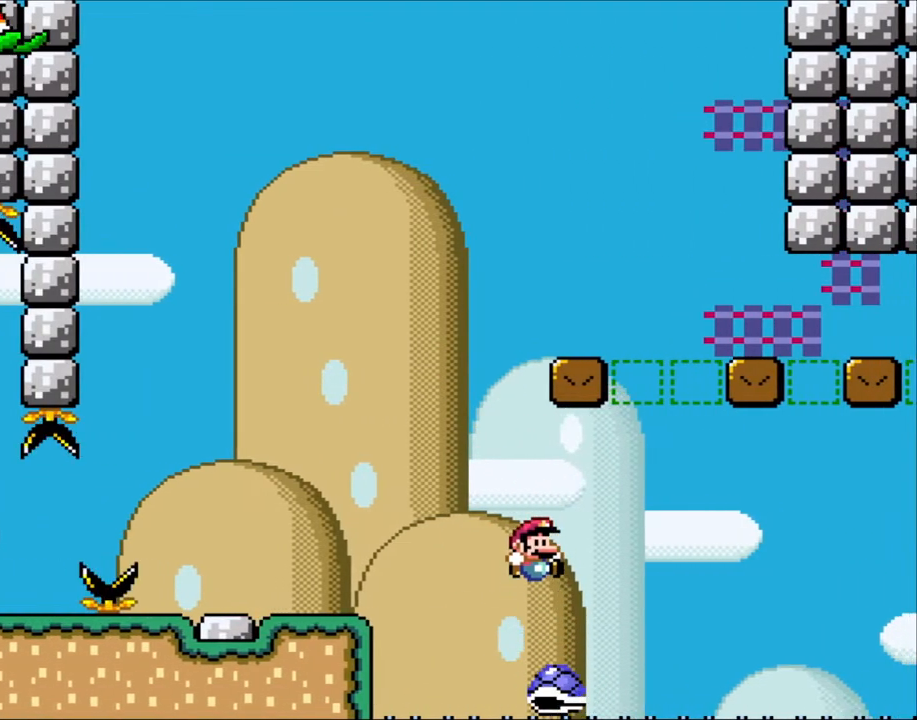
{"buttons": ["B", "Y", "DPAD_LEFT"], "events": [[167, "B", "up"], [300, "B", "down"], [367, "DPAD_LEFT", "down"], [367, "DPAD_RIGHT", "up"]]}
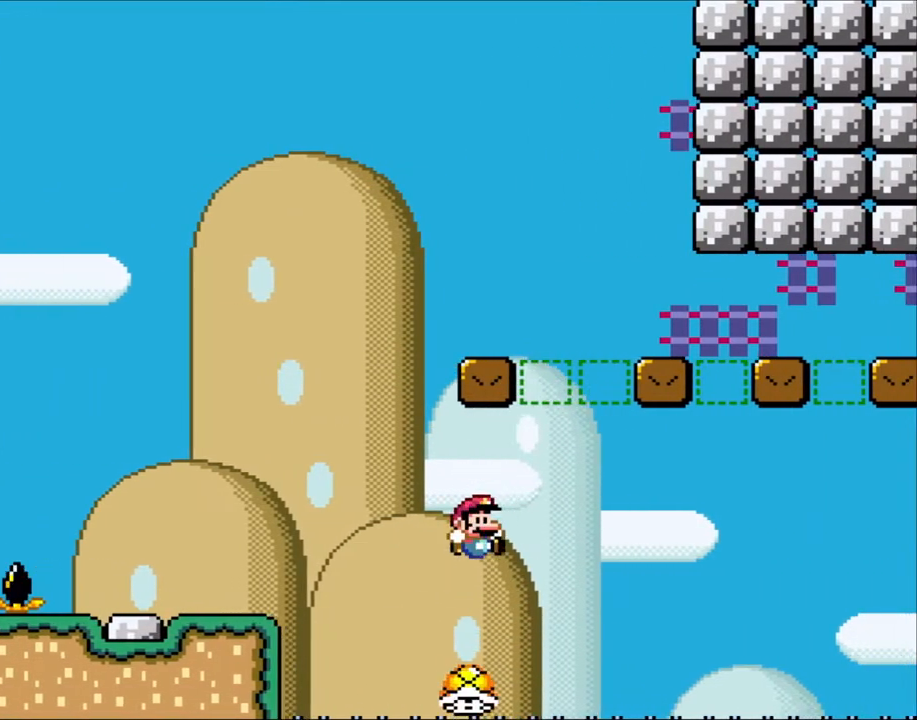
{"buttons": ["B", "Y", "DPAD_RIGHT"], "events": [[67, "DPAD_LEFT", "up"], [83, "DPAD_RIGHT", "down"]]}
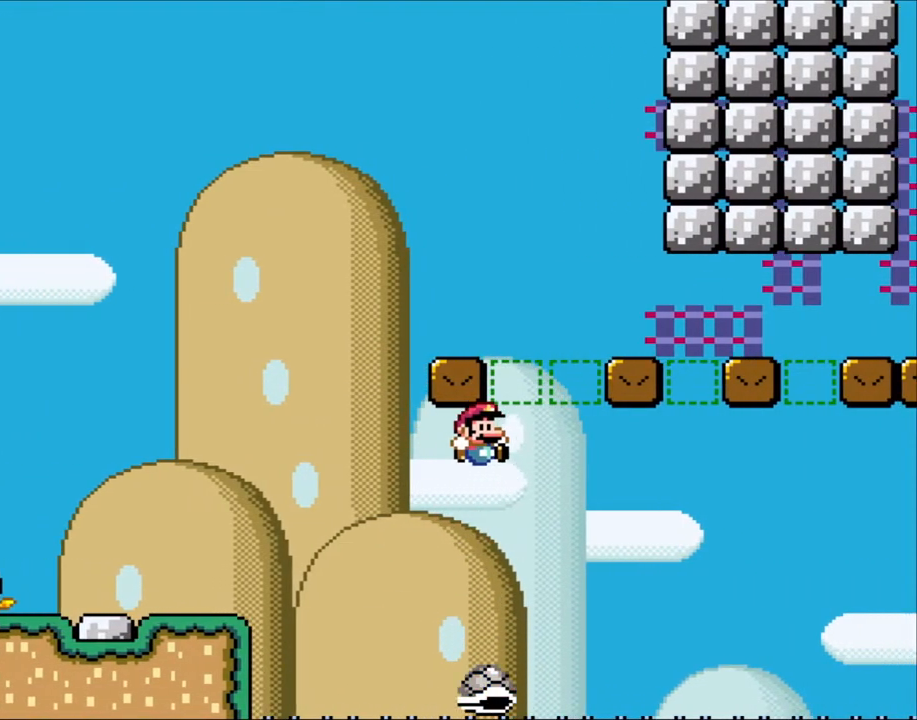
{"buttons": ["B", "Y", "DPAD_RIGHT"], "events": [[200, "DPAD_RIGHT", "up"], [233, "DPAD_LEFT", "down"], [383, "DPAD_LEFT", "up"], [433, "DPAD_RIGHT", "down"]]}
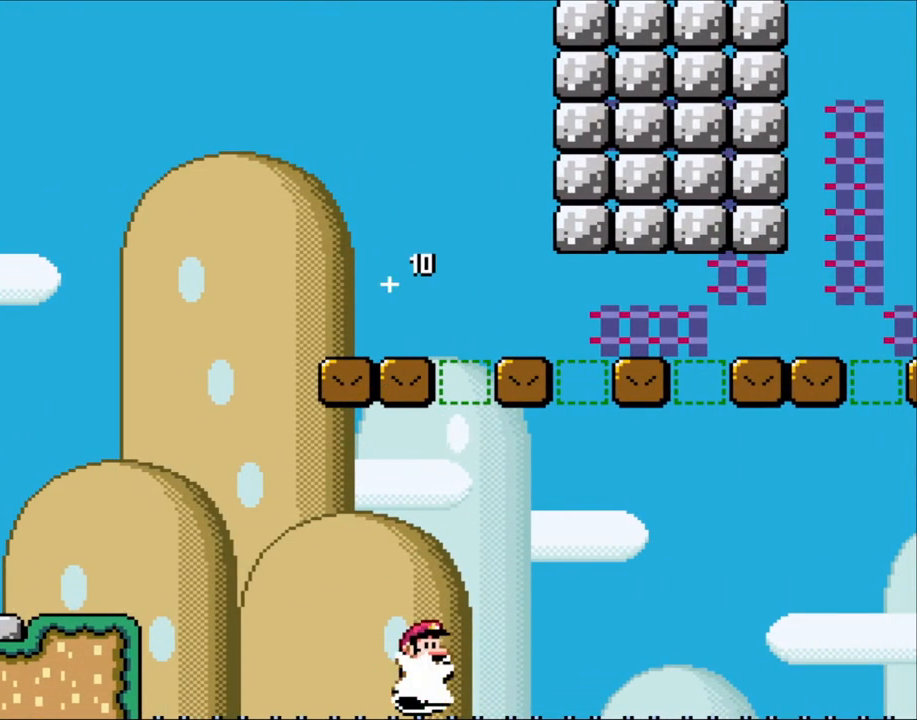
{"buttons": ["B", "Y"], "events": [[333, "DPAD_LEFT", "down"], [333, "DPAD_RIGHT", "up"], [500, "DPAD_LEFT", "up"]]}
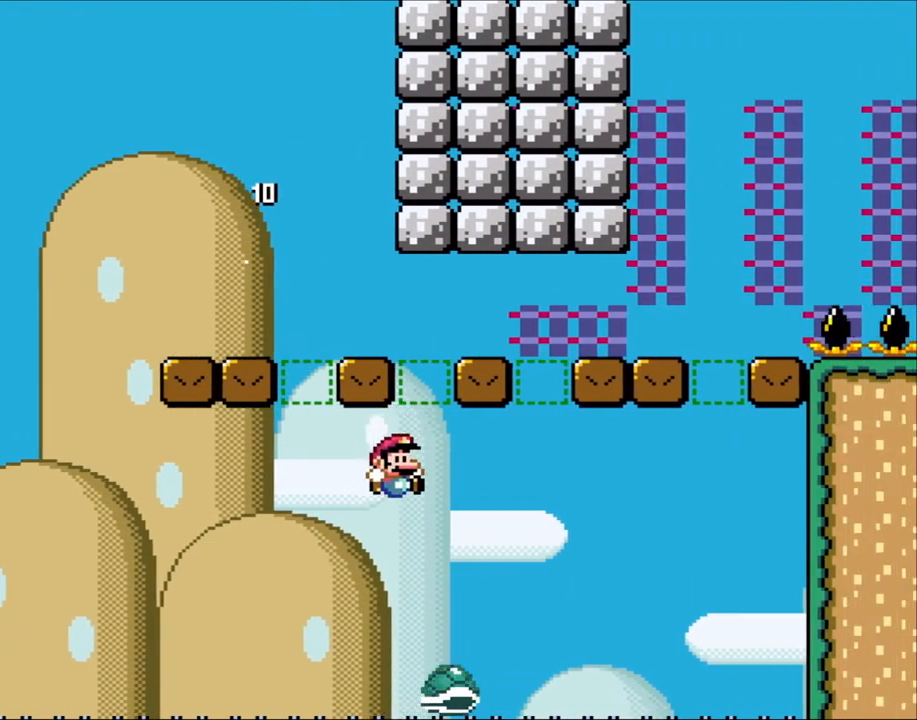
{"buttons": ["B", "Y", "DPAD_LEFT"], "events": [[33, "DPAD_RIGHT", "down"], [233, "DPAD_LEFT", "down"], [233, "DPAD_RIGHT", "up"]]}
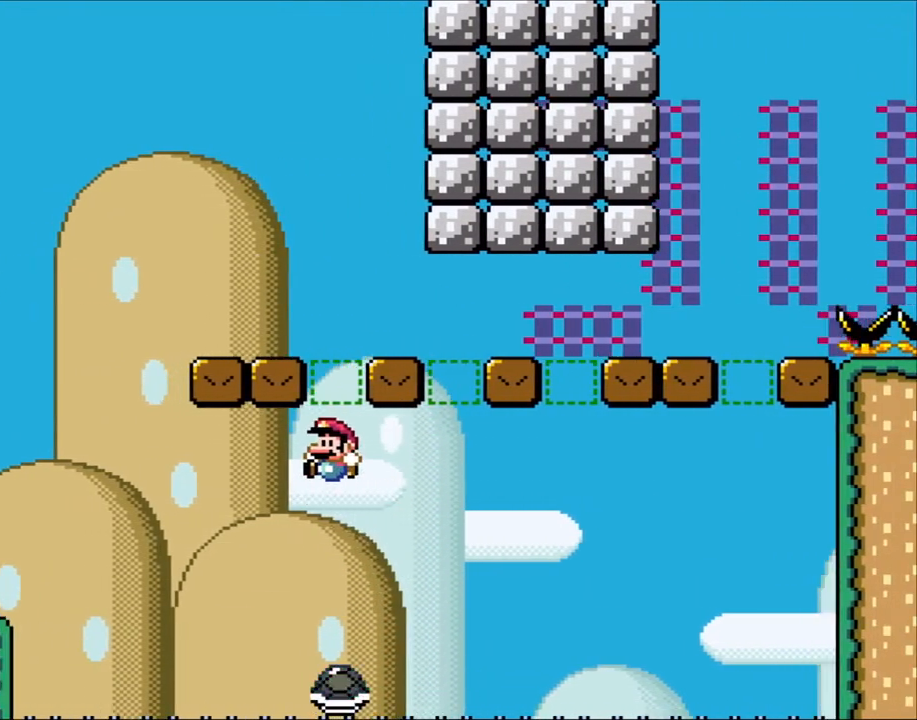
{"buttons": ["B", "Y", "DPAD_LEFT"], "events": [[33, "B", "up"], [383, "B", "down"]]}
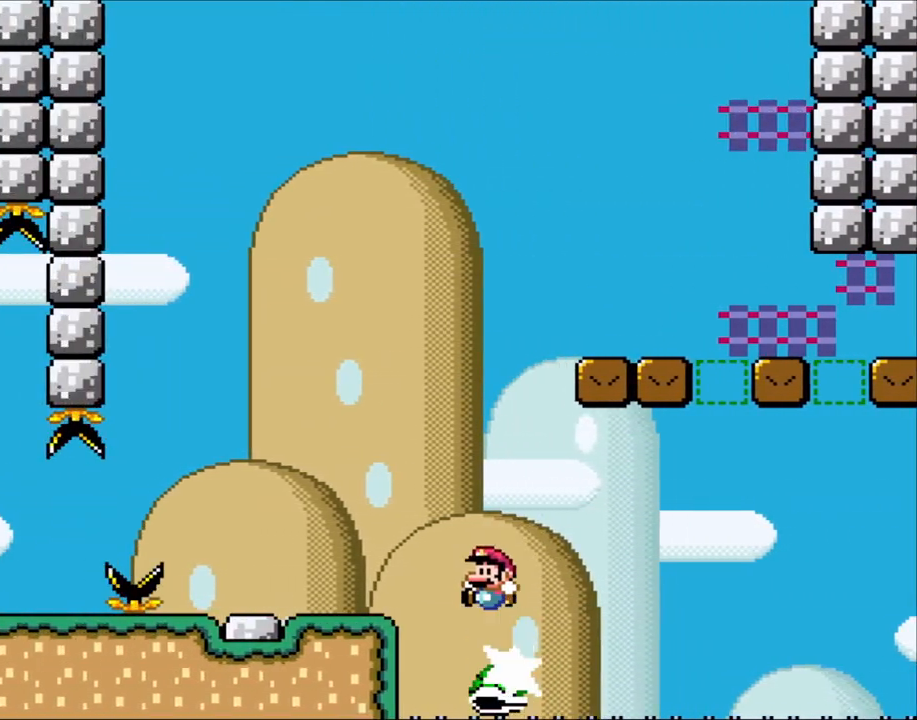
{"buttons": ["Y", "DPAD_RIGHT"], "events": [[233, "B", "up"], [400, "DPAD_UP", "down"], [433, "DPAD_LEFT", "up"], [467, "DPAD_RIGHT", "down"], [467, "DPAD_UP", "up"]]}
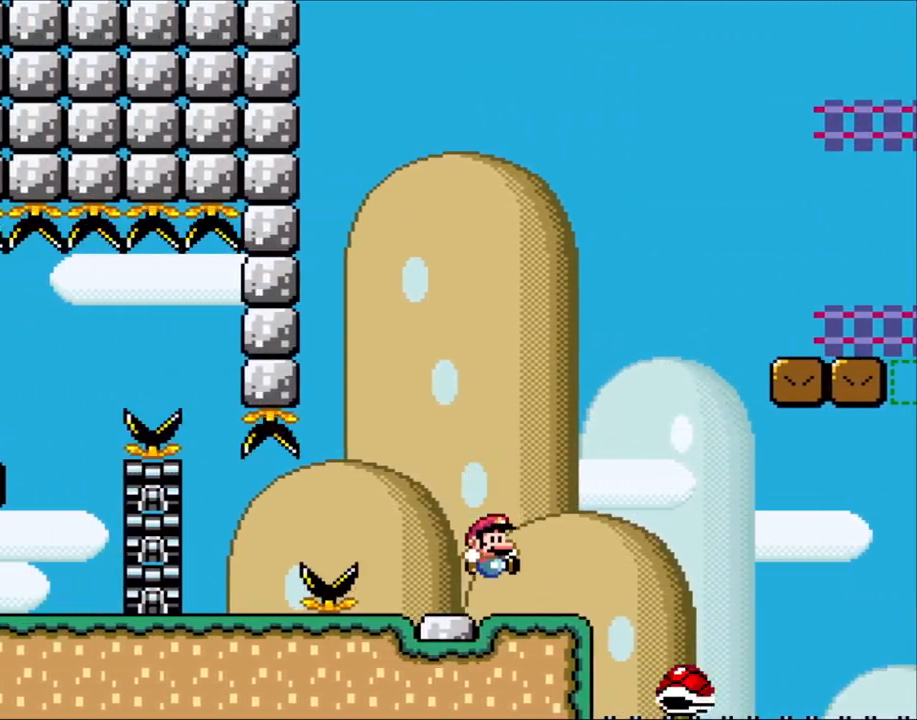
{"buttons": ["Y"], "events": [[83, "DPAD_RIGHT", "up"]]}
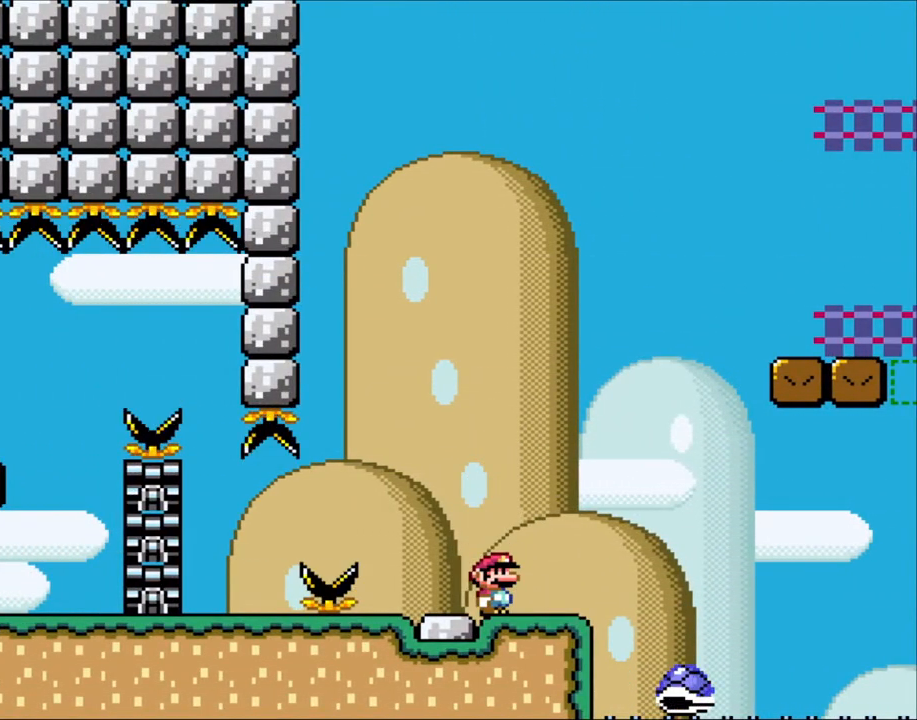
{"buttons": ["Y"], "events": []}
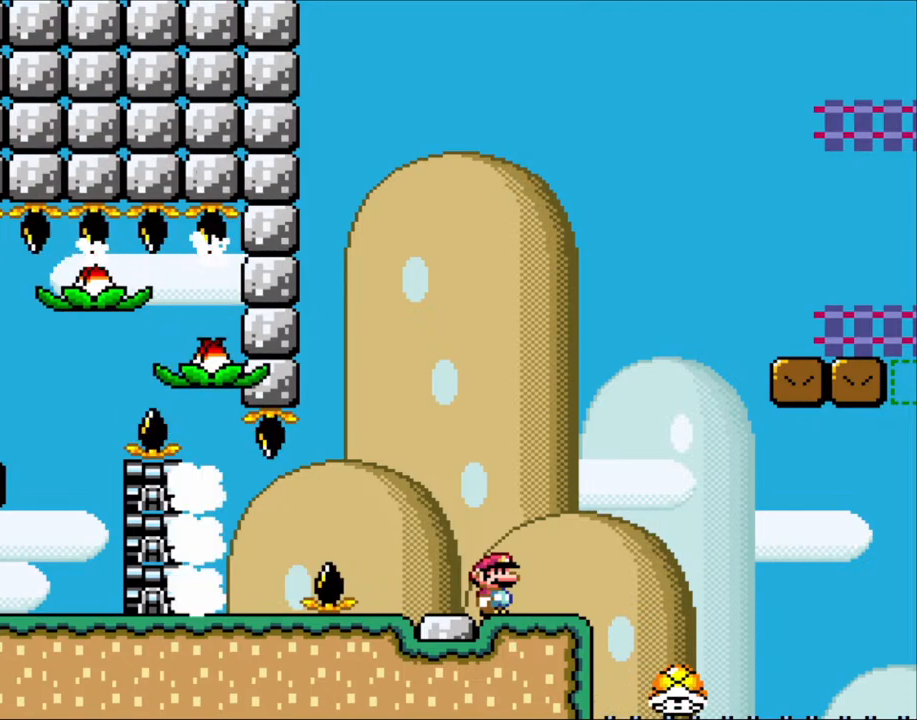
{"buttons": ["B", "Y", "DPAD_RIGHT"], "events": [[350, "DPAD_RIGHT", "down"], [450, "B", "down"]]}
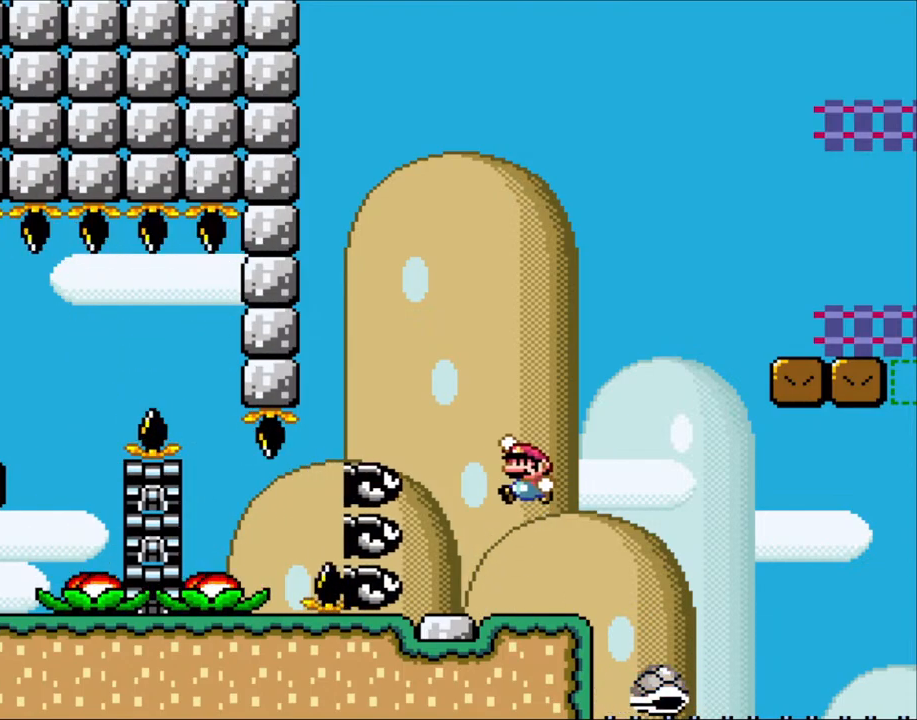
{"buttons": ["B", "Y", "DPAD_RIGHT"], "events": [[50, "DPAD_LEFT", "down"], [50, "DPAD_RIGHT", "up"], [183, "DPAD_LEFT", "up"], [183, "DPAD_UP", "down"], [217, "B", "up"], [217, "DPAD_RIGHT", "down"], [217, "DPAD_UP", "up"], [317, "DPAD_RIGHT", "up"], [467, "B", "down"], [467, "DPAD_RIGHT", "down"]]}
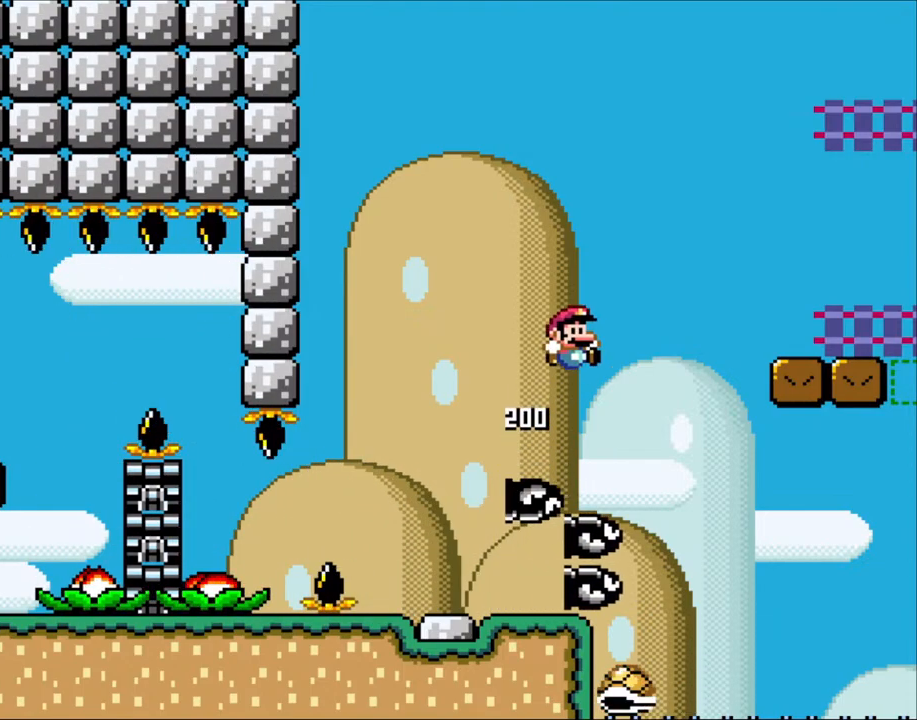
{"buttons": ["B", "Y", "DPAD_RIGHT"], "events": [[133, "B", "up"], [267, "B", "down"]]}
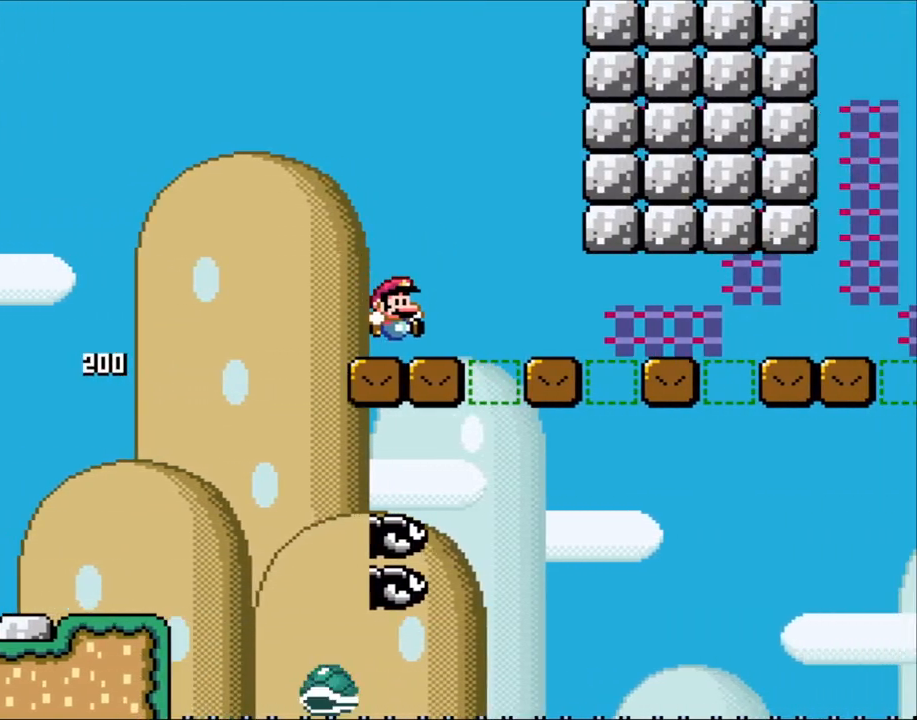
{"buttons": ["B", "Y", "DPAD_RIGHT"], "events": []}